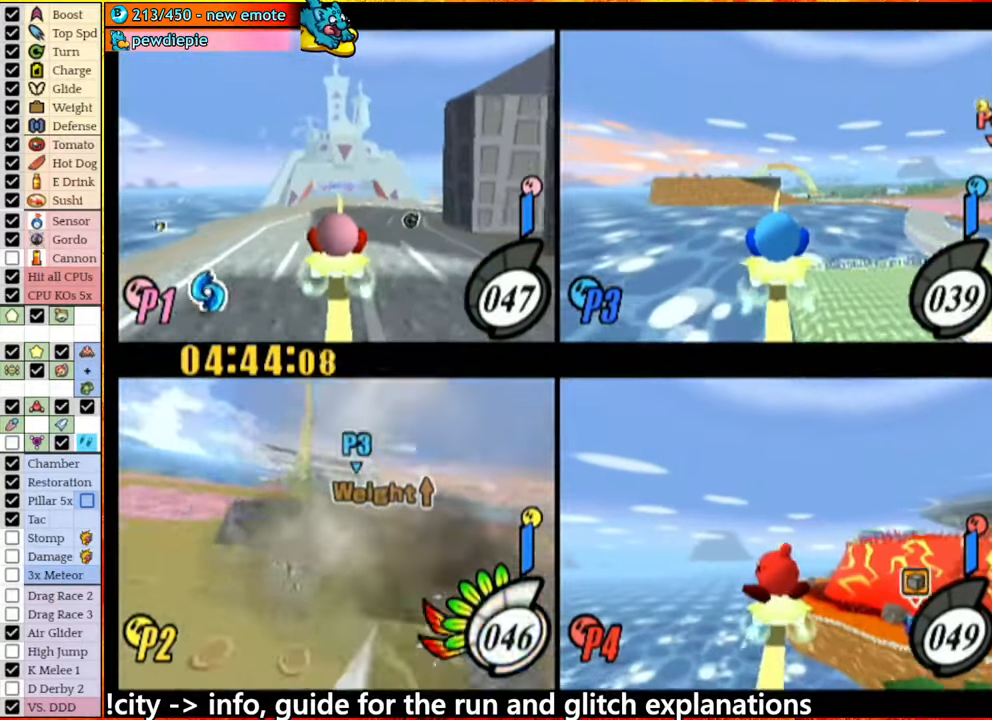
Gameplay with a controller (Nintendo layout); each line is a JSON object with the inputs held at the frame after it. "button_events" lists button changes between this image and that frame as [ms after this image, input, new state], when the widget could be followed in between (sticks are given only as held states). Not read: L3 R3.
{"buttons": [], "left_stick": "right", "right_stick": "center", "button_events": []}
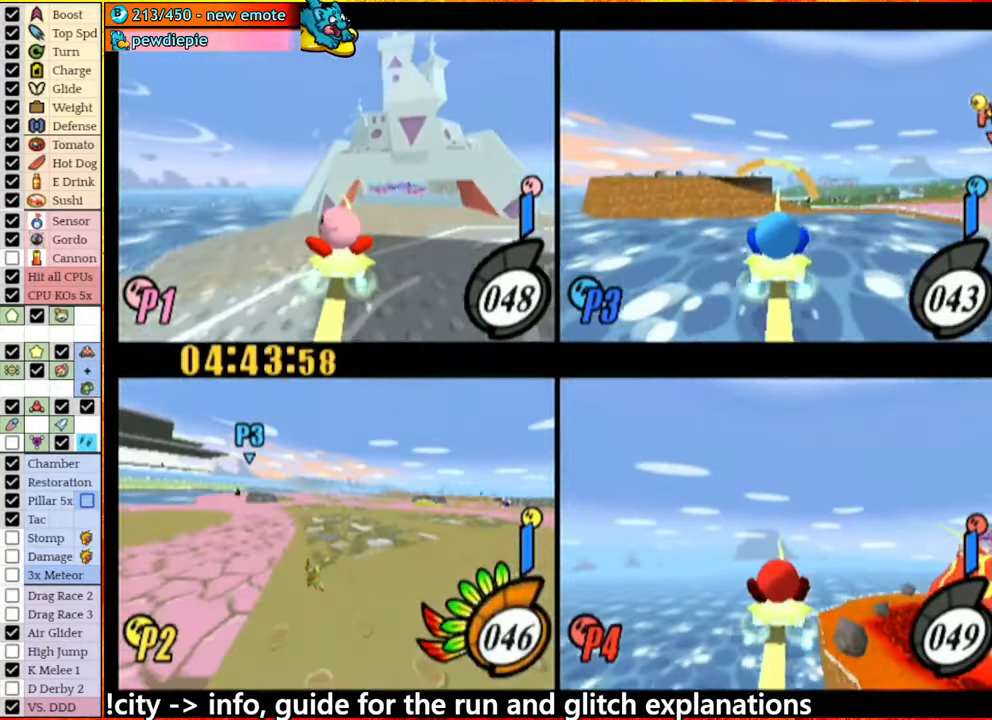
{"buttons": [], "left_stick": "right", "right_stick": "center", "button_events": []}
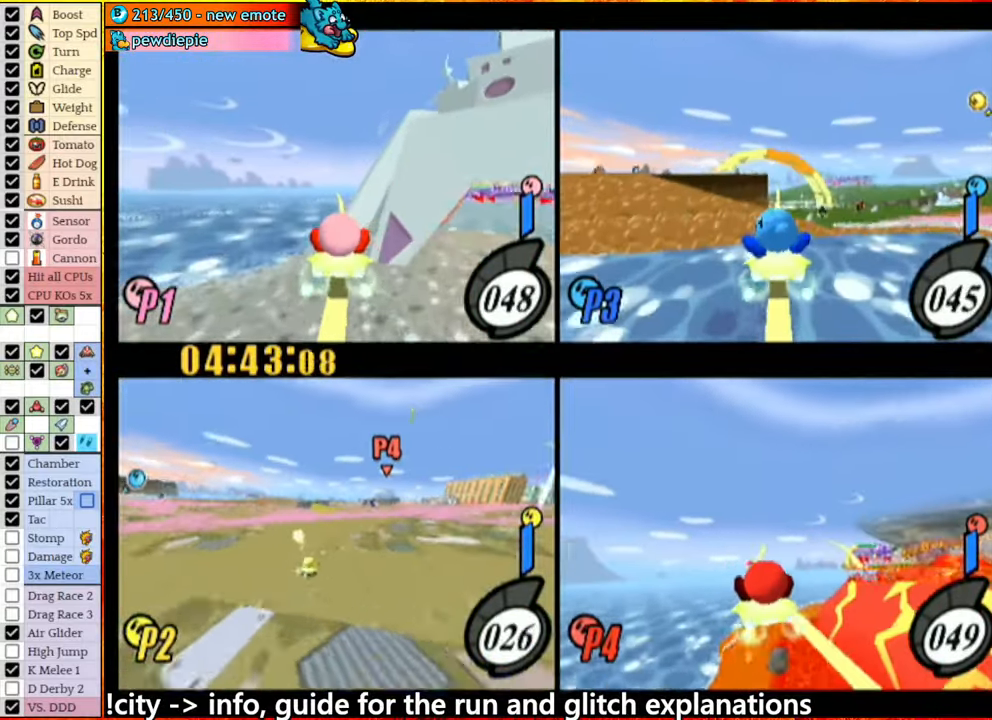
{"buttons": [], "left_stick": "left", "right_stick": "center", "button_events": []}
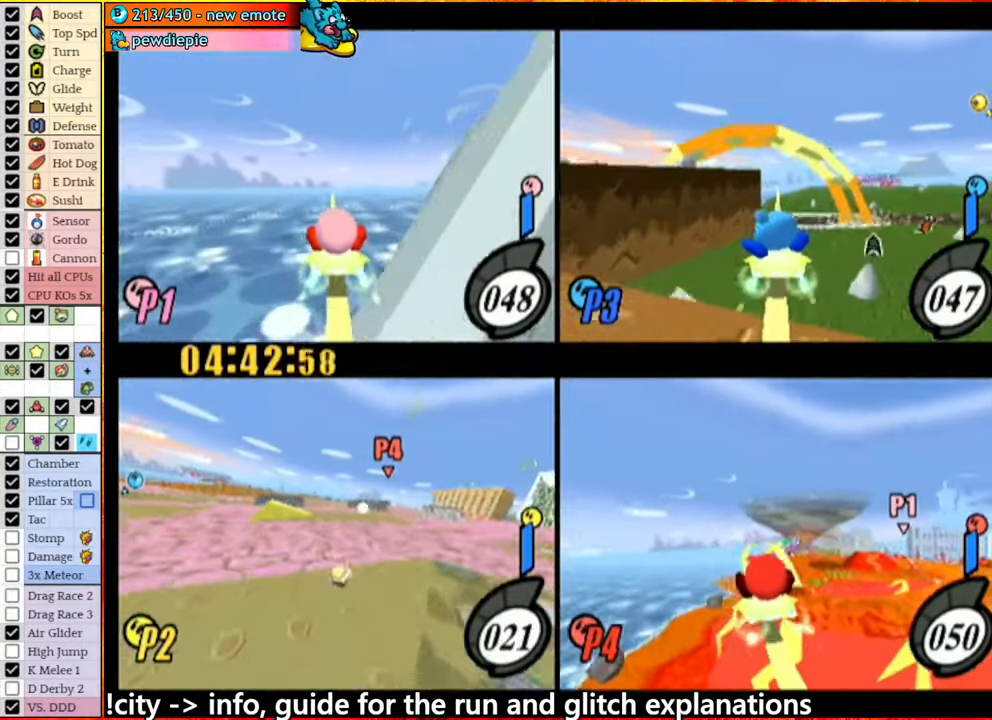
{"buttons": [], "left_stick": "right", "right_stick": "center", "button_events": []}
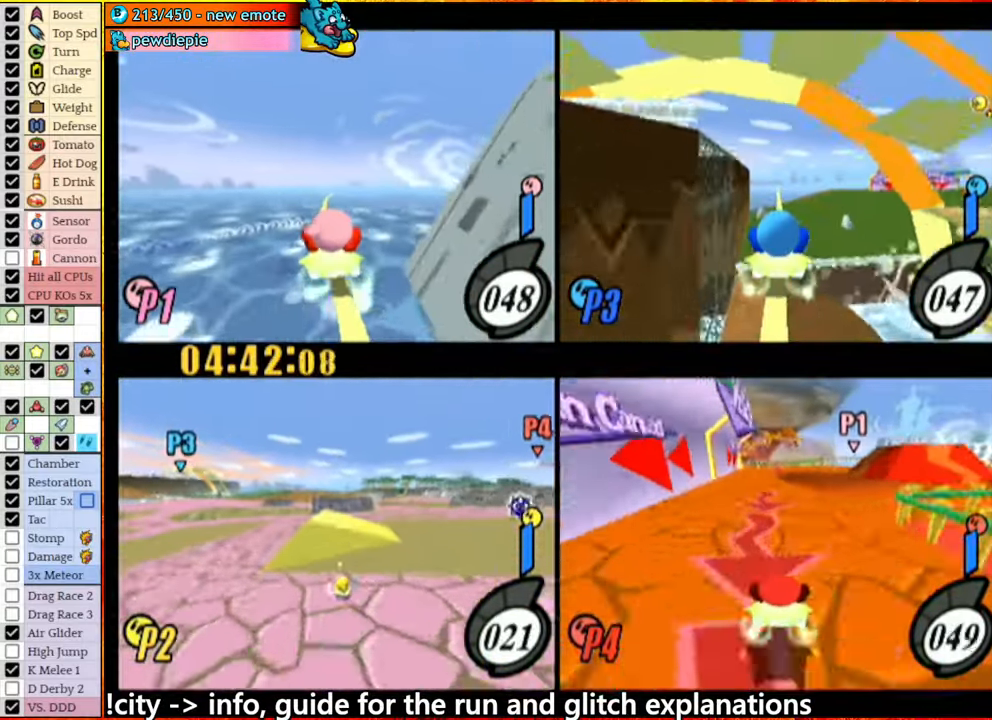
{"buttons": [], "left_stick": "down", "right_stick": "center", "button_events": []}
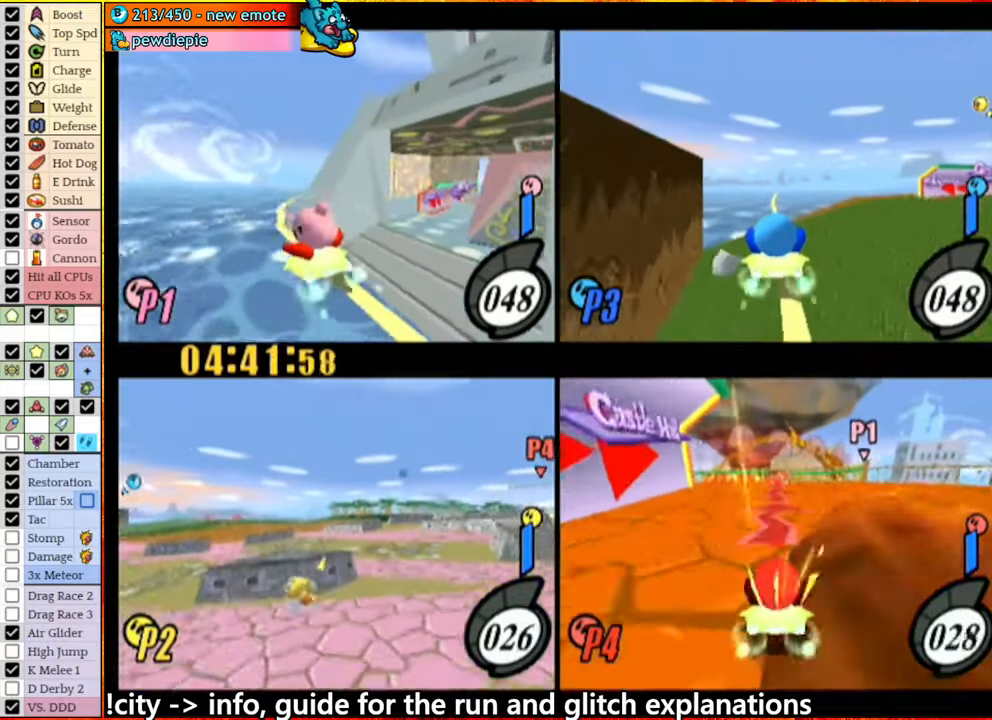
{"buttons": [], "left_stick": "down-right", "right_stick": "center", "button_events": []}
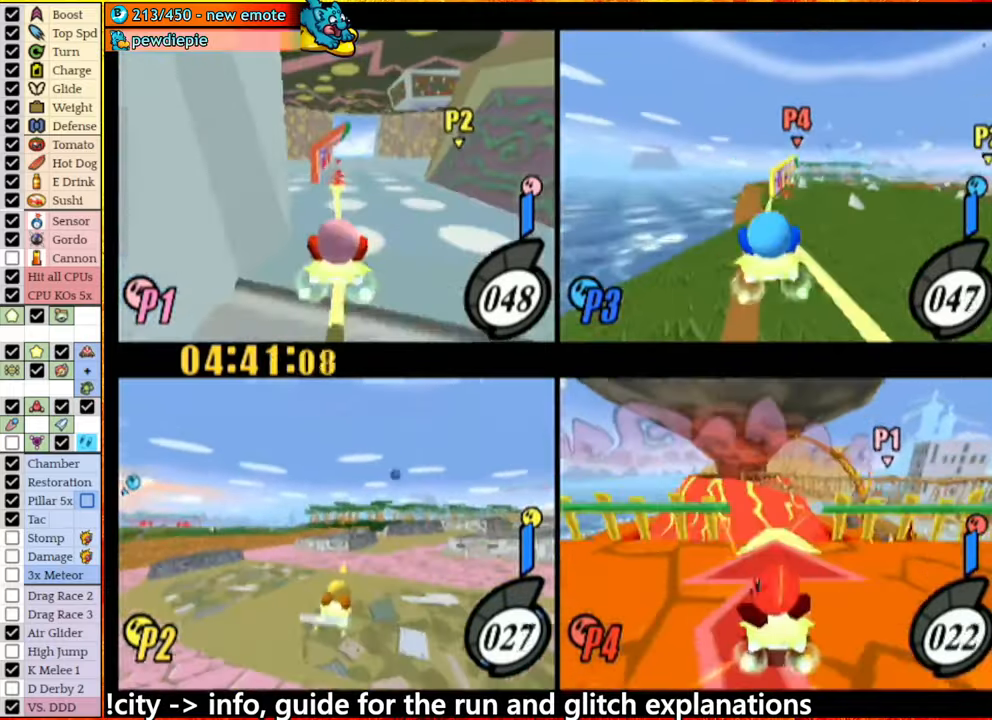
{"buttons": [], "left_stick": "down", "right_stick": "center", "button_events": []}
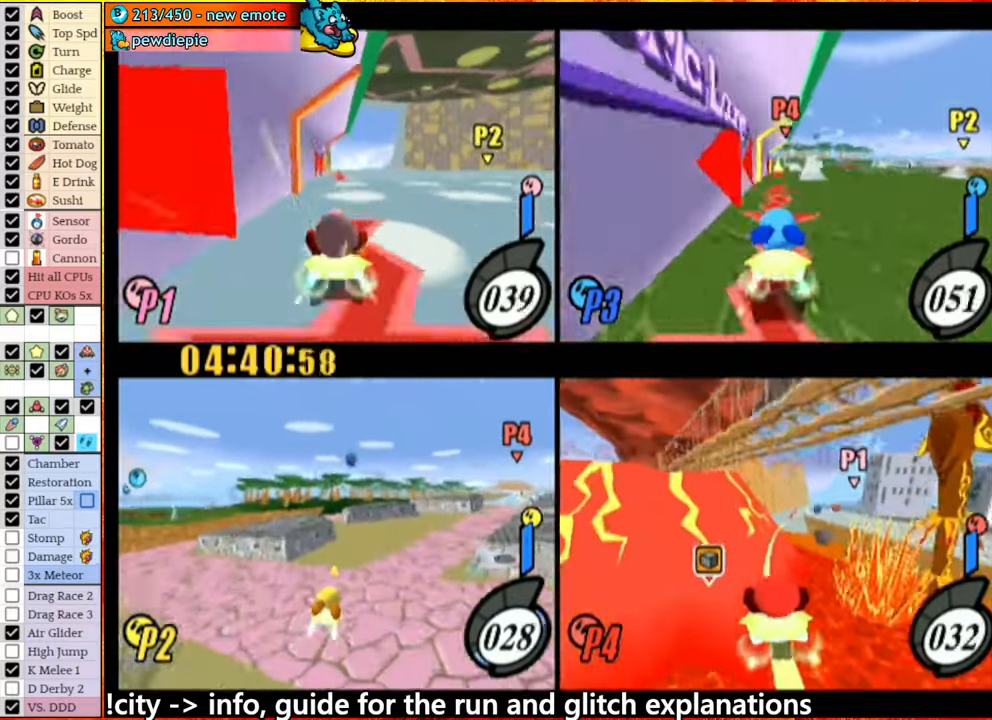
{"buttons": [], "left_stick": "center", "right_stick": "center", "button_events": []}
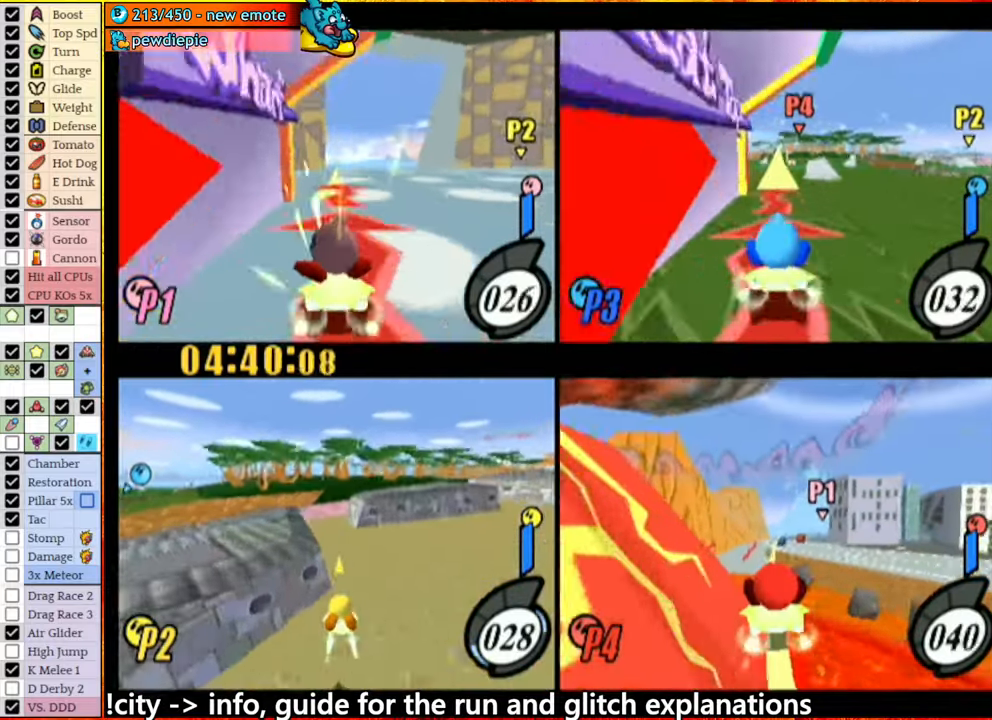
{"buttons": [], "left_stick": "center", "right_stick": "center", "button_events": []}
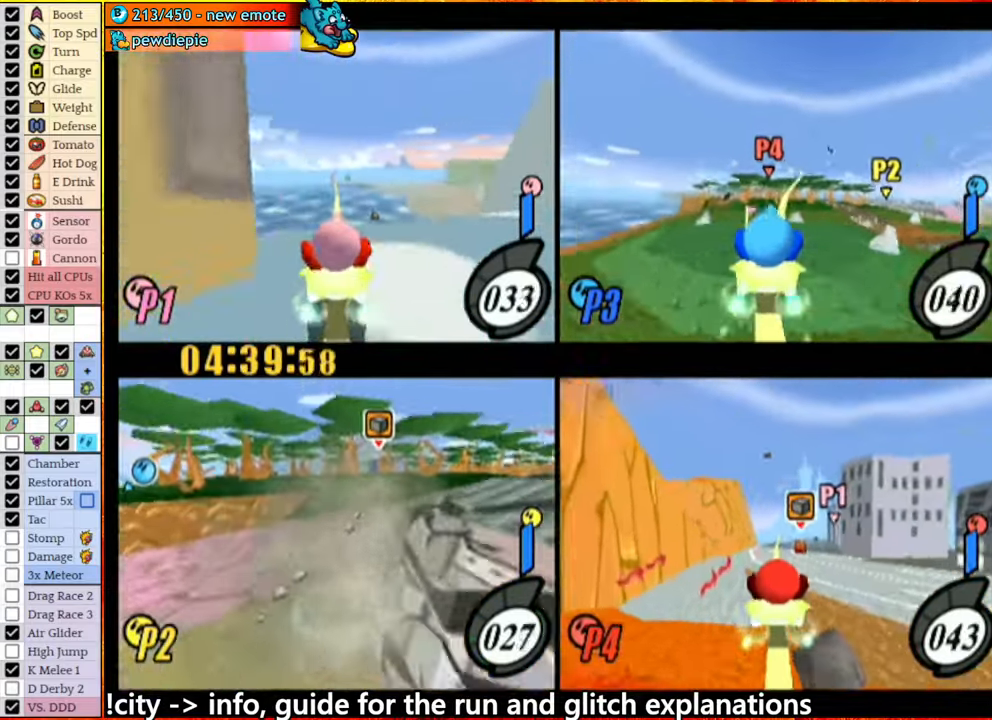
{"buttons": [], "left_stick": "center", "right_stick": "center", "button_events": []}
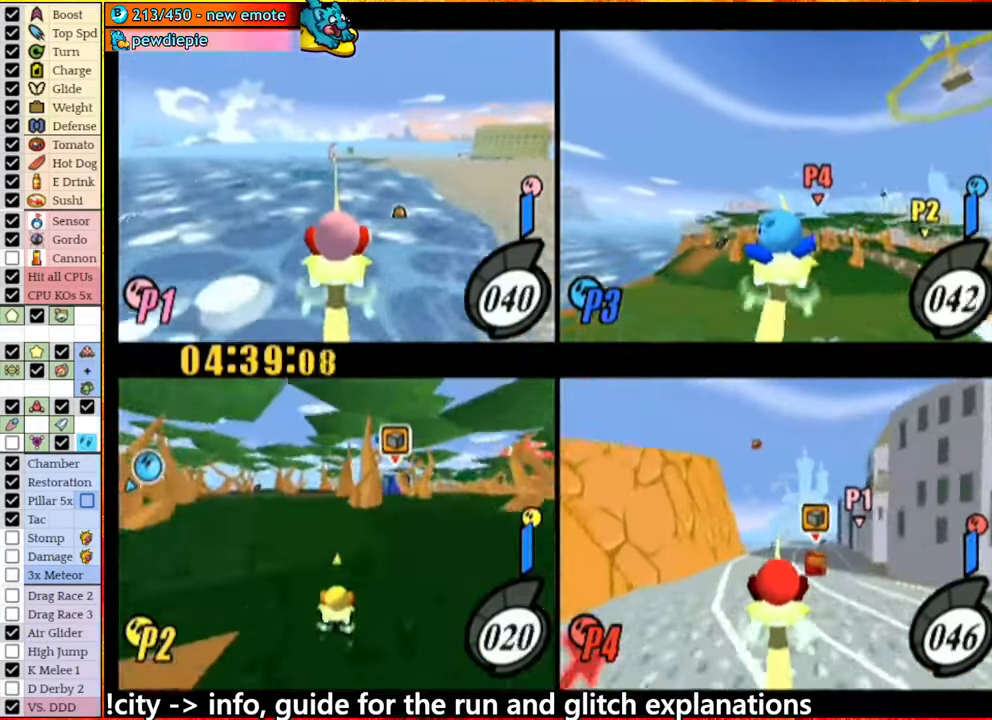
{"buttons": [], "left_stick": "right", "right_stick": "center", "button_events": []}
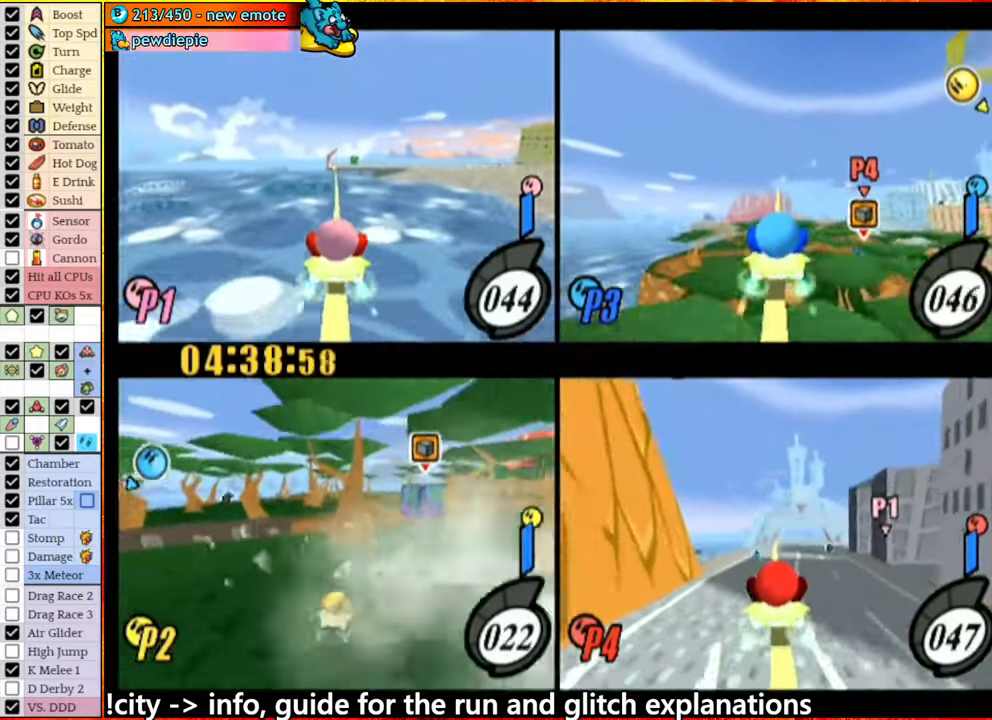
{"buttons": [], "left_stick": "left", "right_stick": "center", "button_events": []}
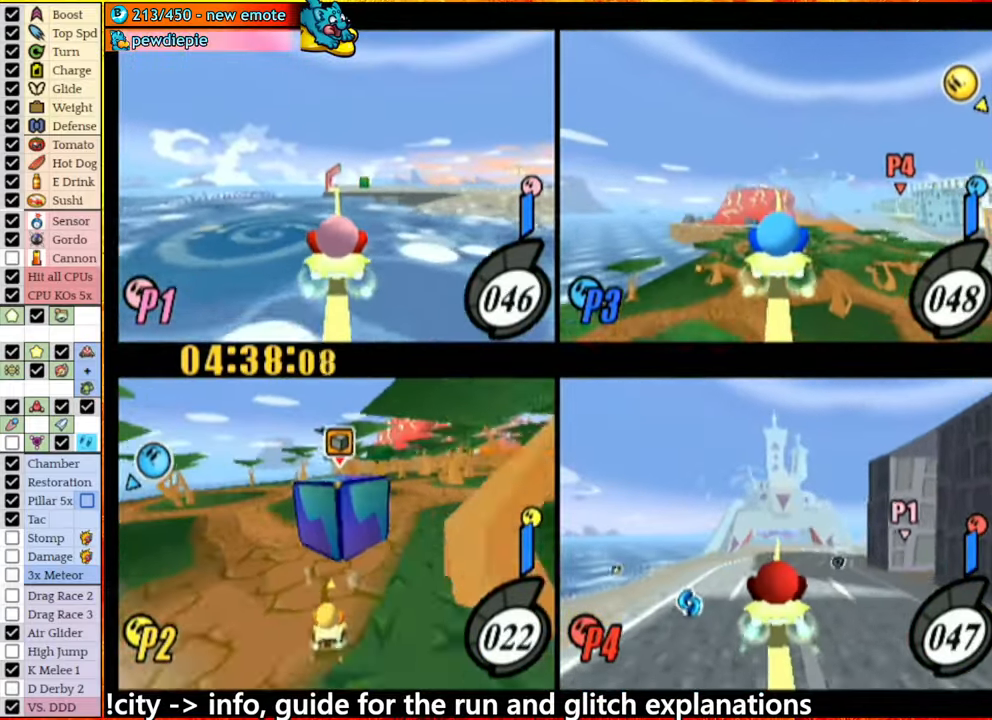
{"buttons": ["A"], "left_stick": "right", "right_stick": "center", "button_events": [[184, "A", "down"]]}
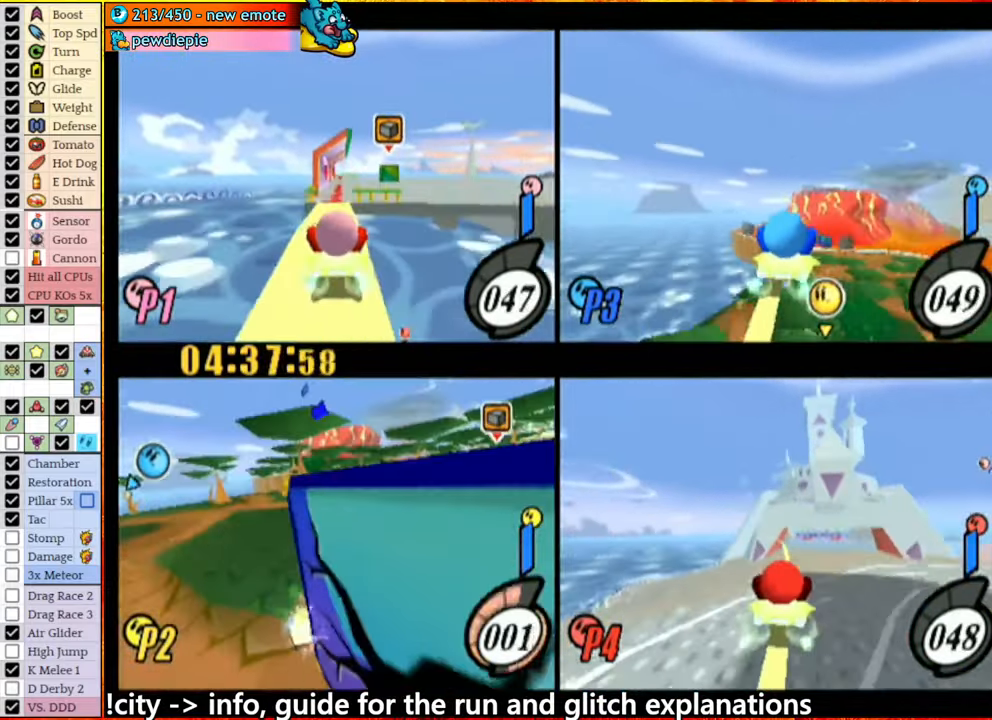
{"buttons": [], "left_stick": "left", "right_stick": "center", "button_events": [[450, "A", "up"]]}
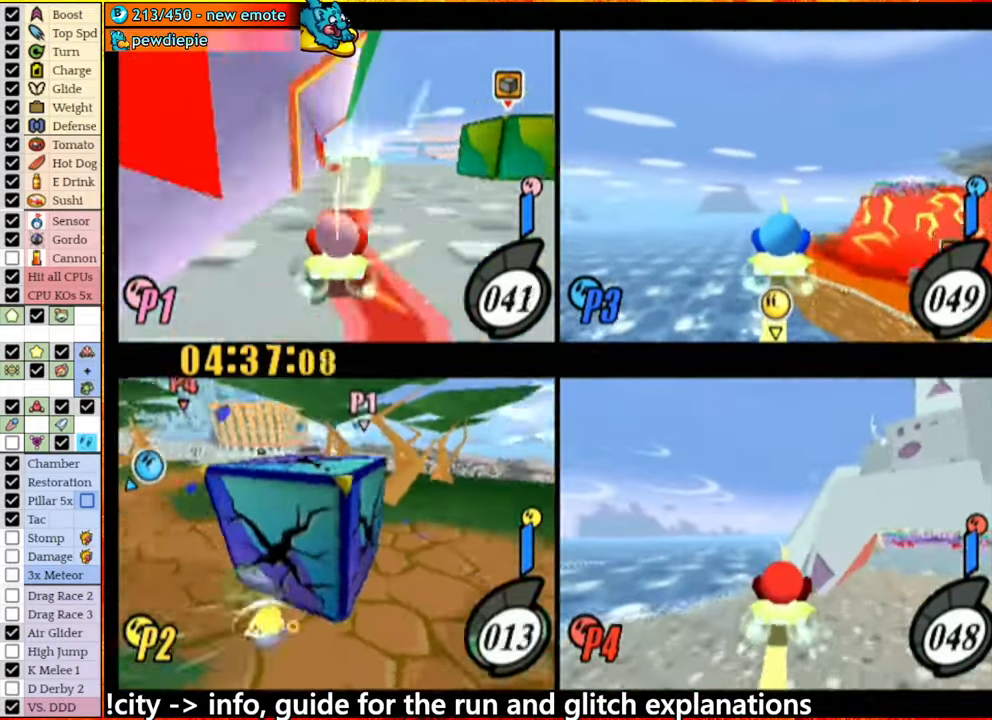
{"buttons": ["A"], "left_stick": "left", "right_stick": "center", "button_events": [[67, "A", "down"]]}
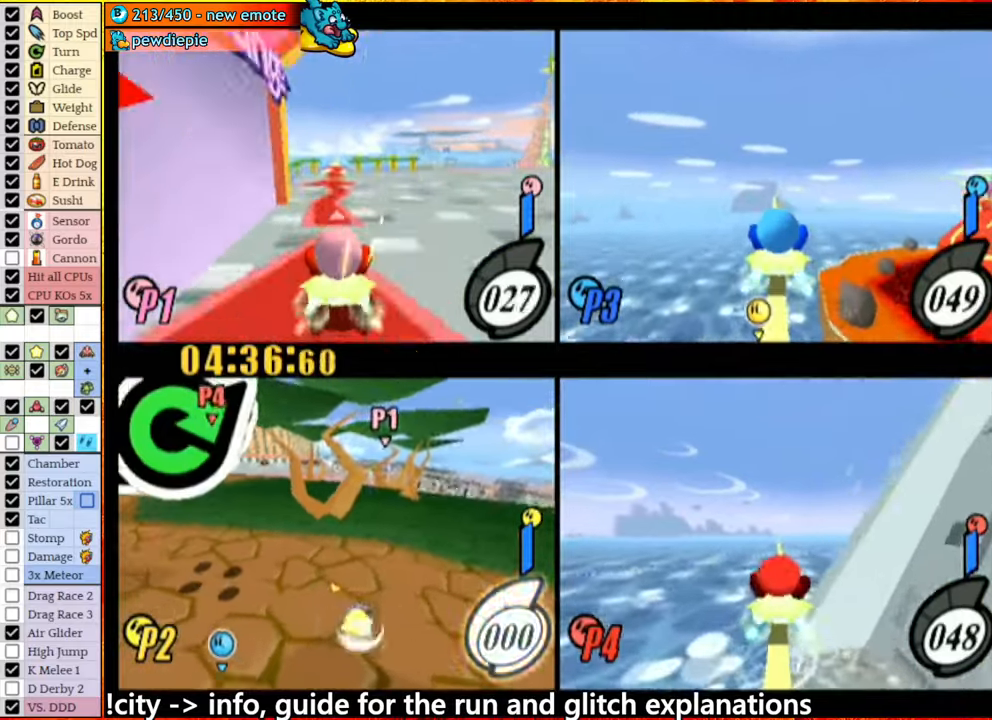
{"buttons": ["A"], "left_stick": "right", "right_stick": "center", "button_events": [[350, "A", "up"], [500, "A", "down"]]}
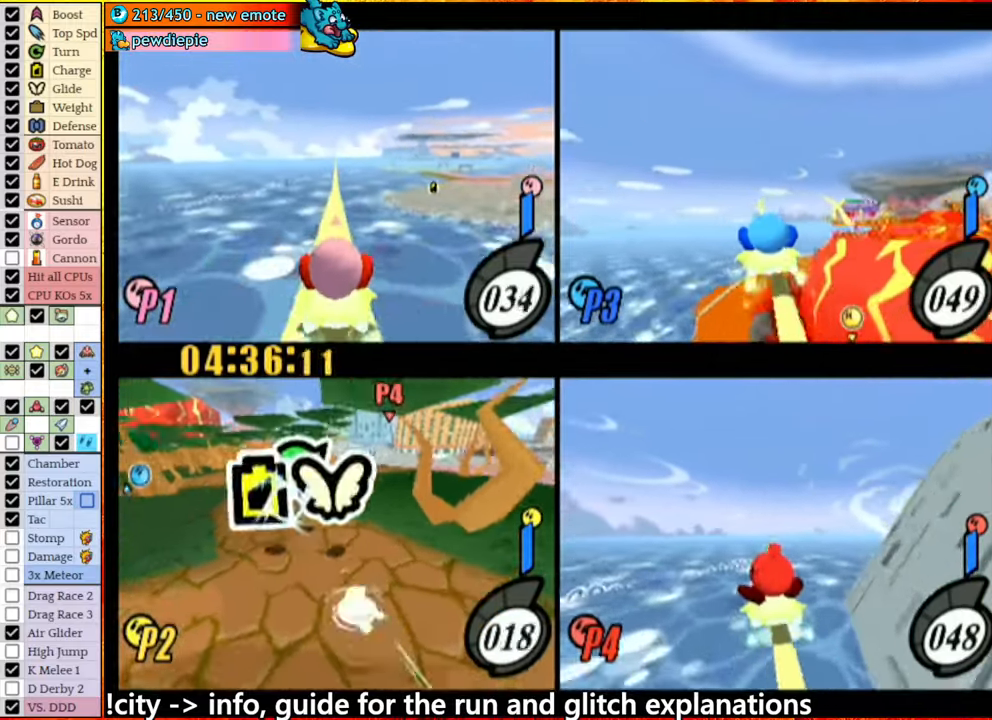
{"buttons": [], "left_stick": "right", "right_stick": "center", "button_events": [[500, "A", "up"]]}
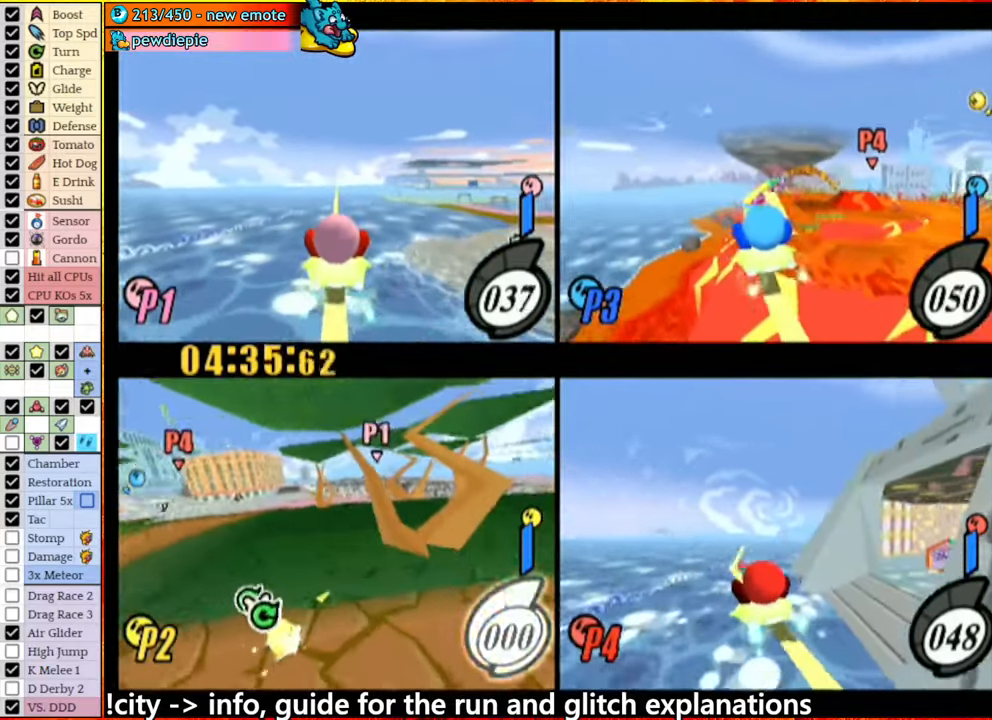
{"buttons": [], "left_stick": "left", "right_stick": "center", "button_events": []}
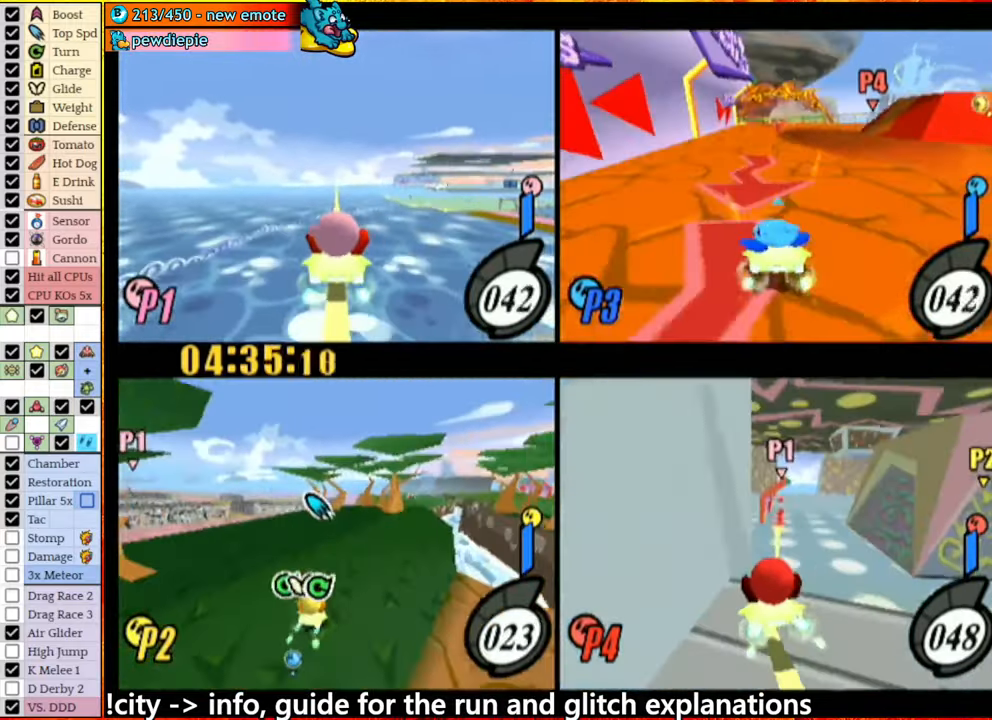
{"buttons": ["A"], "left_stick": "right", "right_stick": "center", "button_events": [[300, "A", "down"]]}
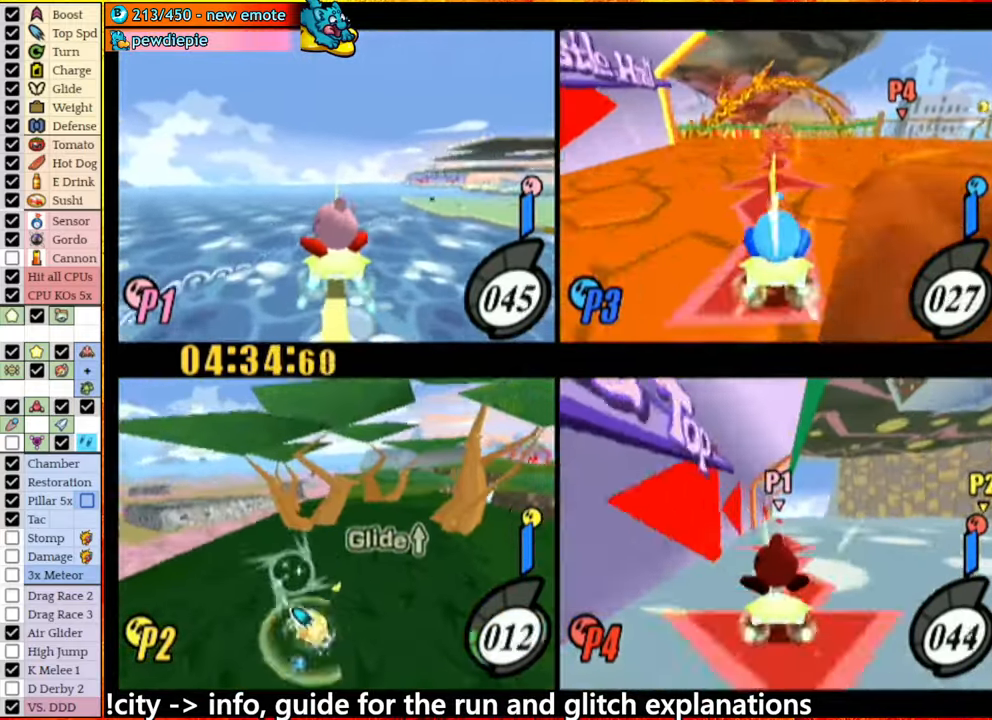
{"buttons": [], "left_stick": "center", "right_stick": "center", "button_events": [[316, "A", "up"]]}
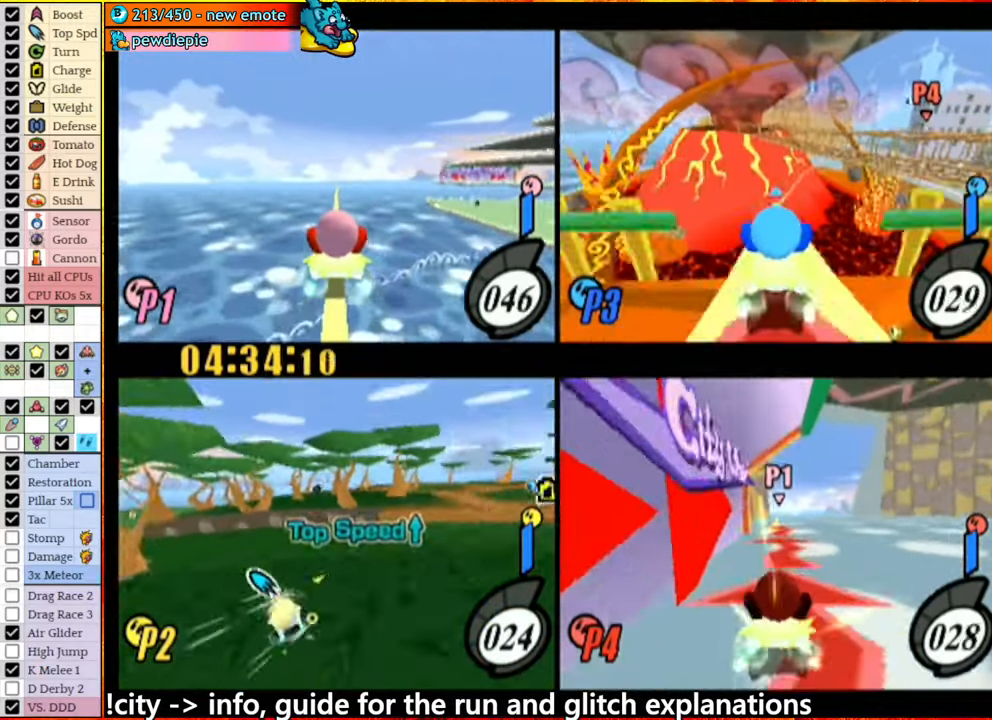
{"buttons": [], "left_stick": "center", "right_stick": "center", "button_events": []}
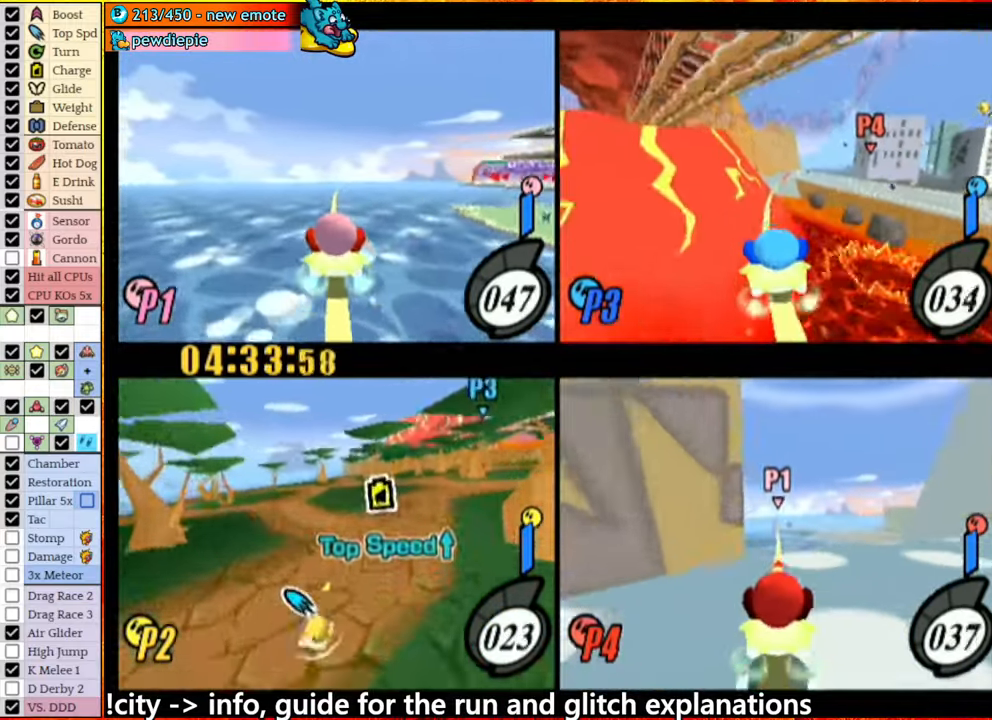
{"buttons": [], "left_stick": "right", "right_stick": "center", "button_events": []}
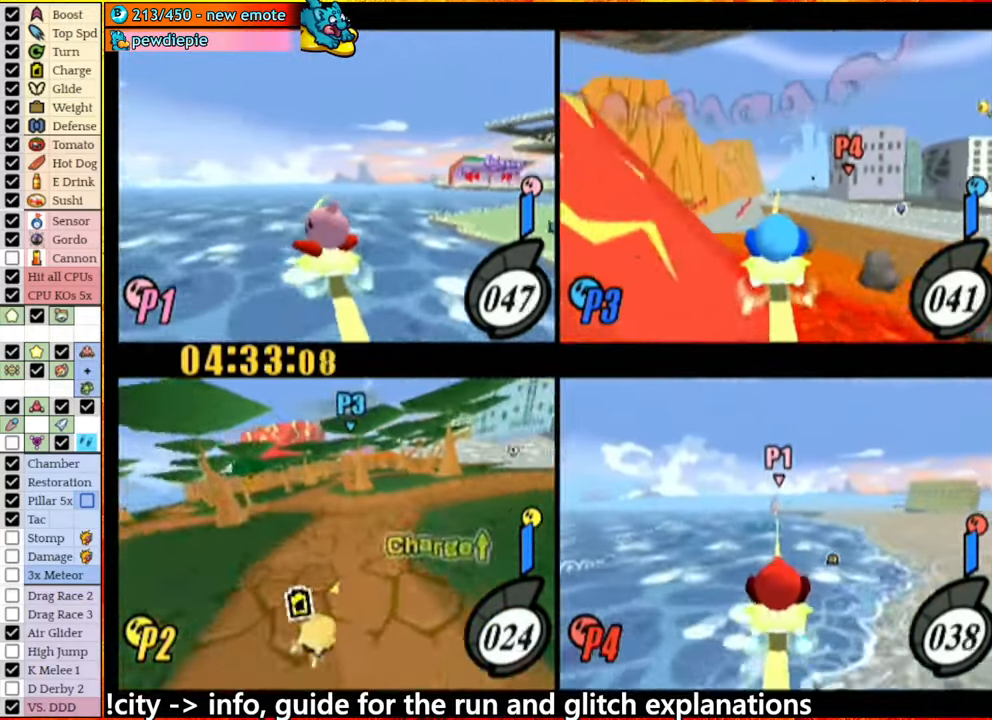
{"buttons": [], "left_stick": "center", "right_stick": "center", "button_events": []}
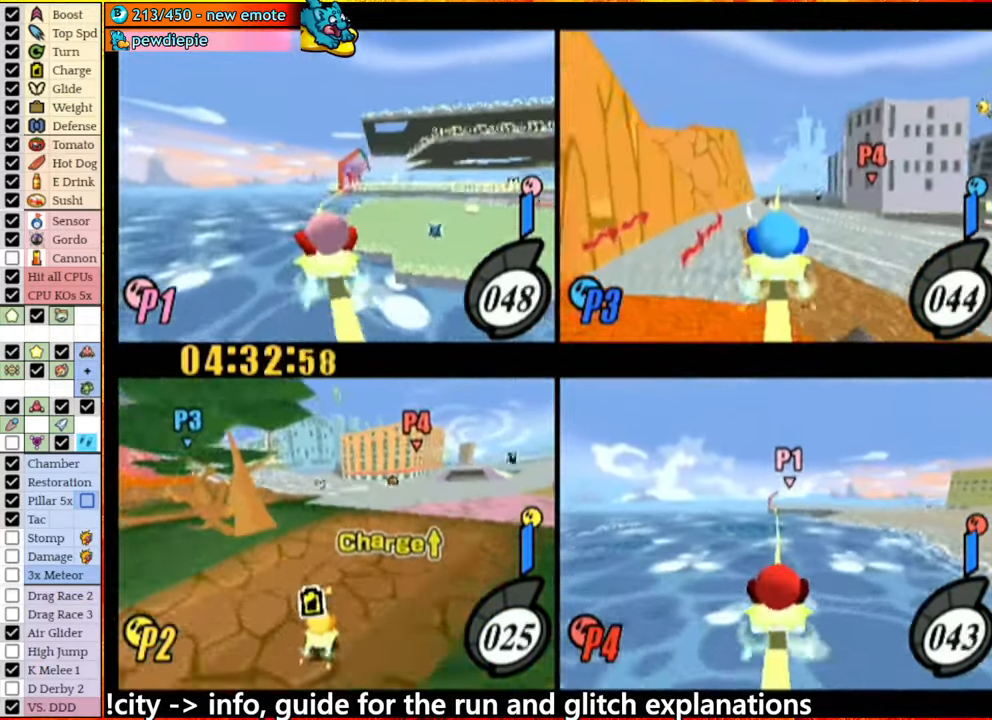
{"buttons": [], "left_stick": "down", "right_stick": "center", "button_events": []}
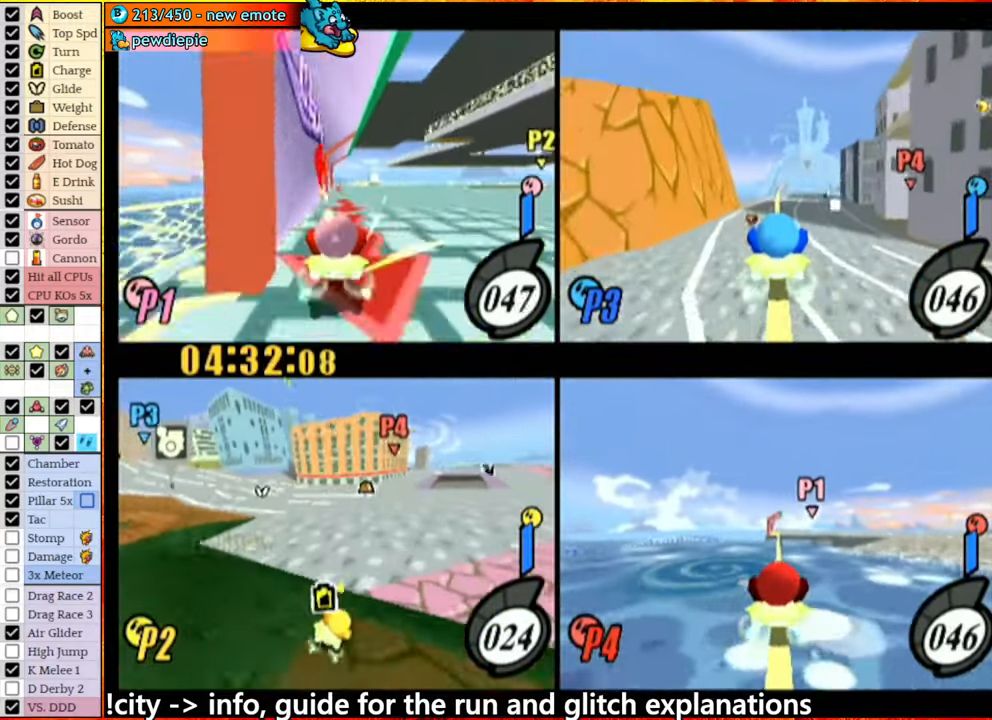
{"buttons": [], "left_stick": "center", "right_stick": "center", "button_events": []}
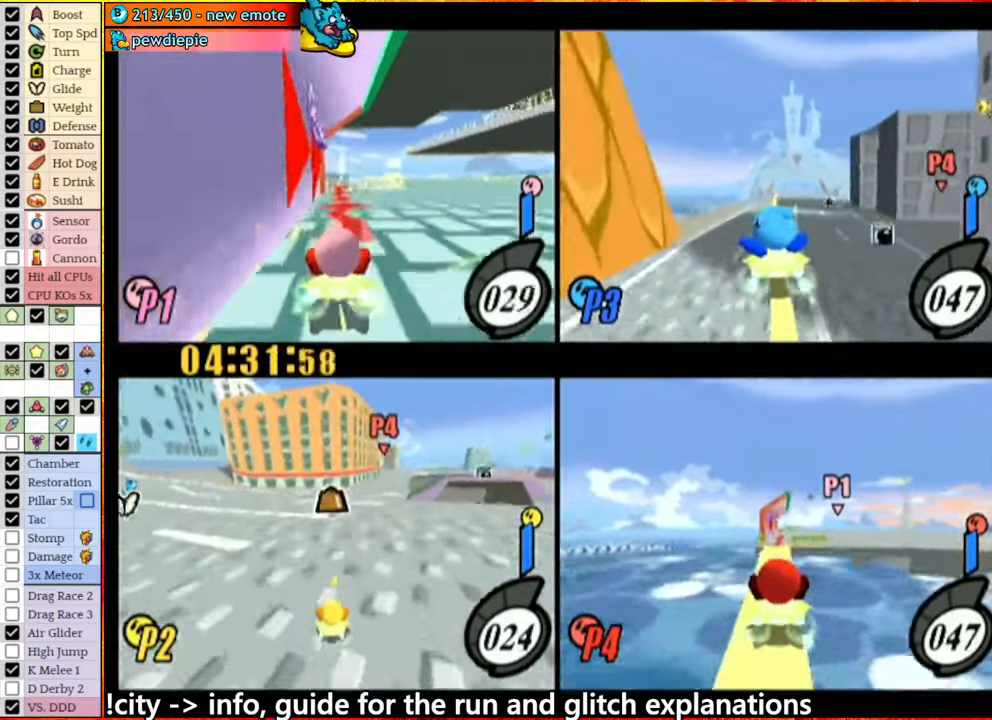
{"buttons": [], "left_stick": "left", "right_stick": "center", "button_events": [[150, "A", "down"], [400, "A", "up"]]}
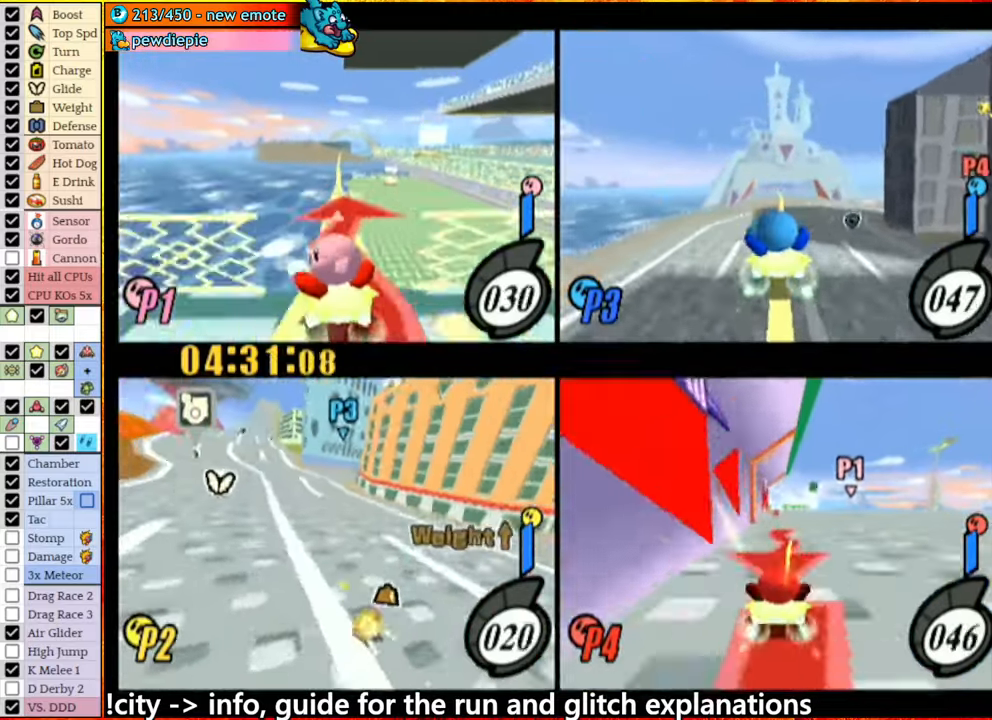
{"buttons": [], "left_stick": "center", "right_stick": "center", "button_events": []}
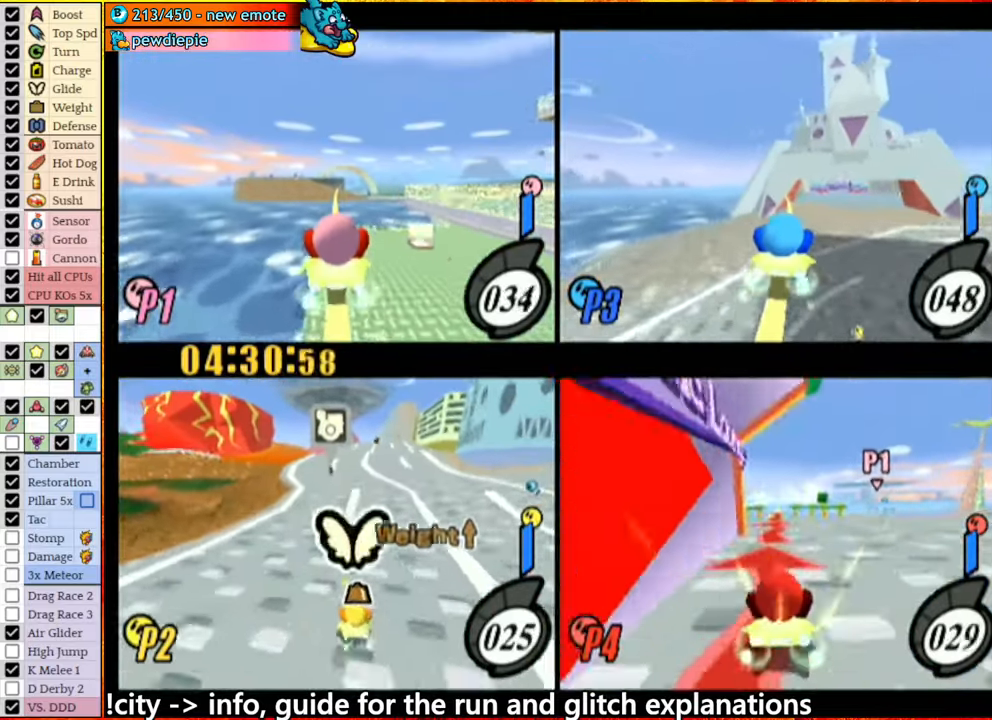
{"buttons": [], "left_stick": "center", "right_stick": "center", "button_events": []}